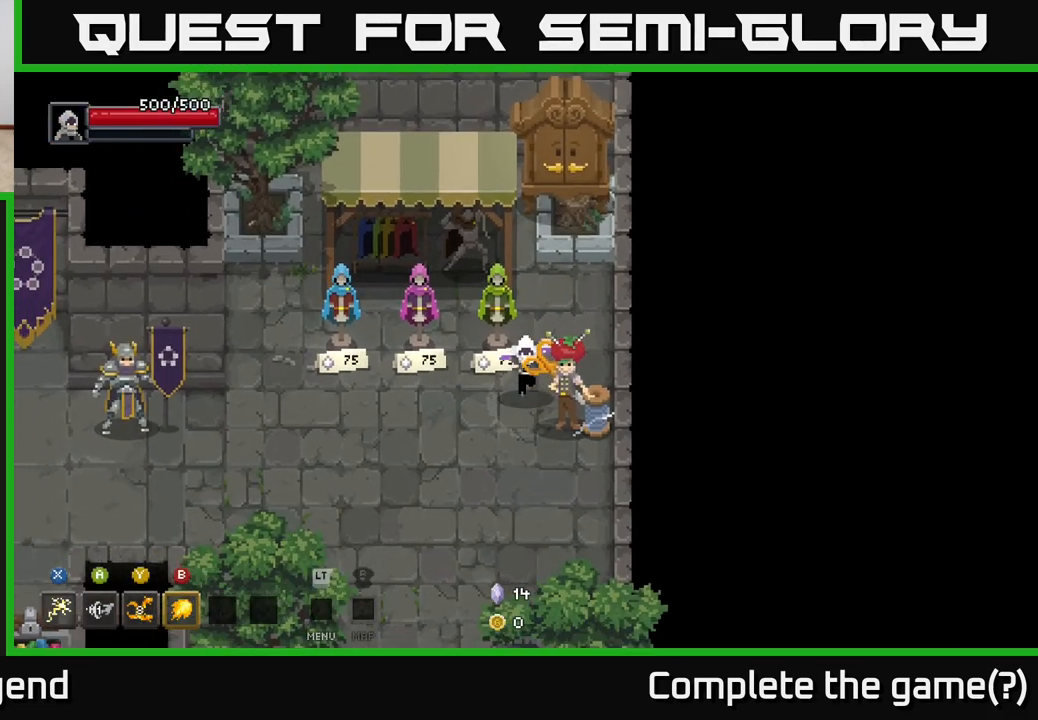
Gameplay with a controller (Xbox layout); each line is a JSON object with the inputs held at the frame after it. "events" lists button and stick changes between this image and that frame as [ms after this image, input, new state], when the widget could be followed in between.
{"buttons": [], "left_stick": "down", "right_stick": "center", "events": [[383, "left_stick", "down"]]}
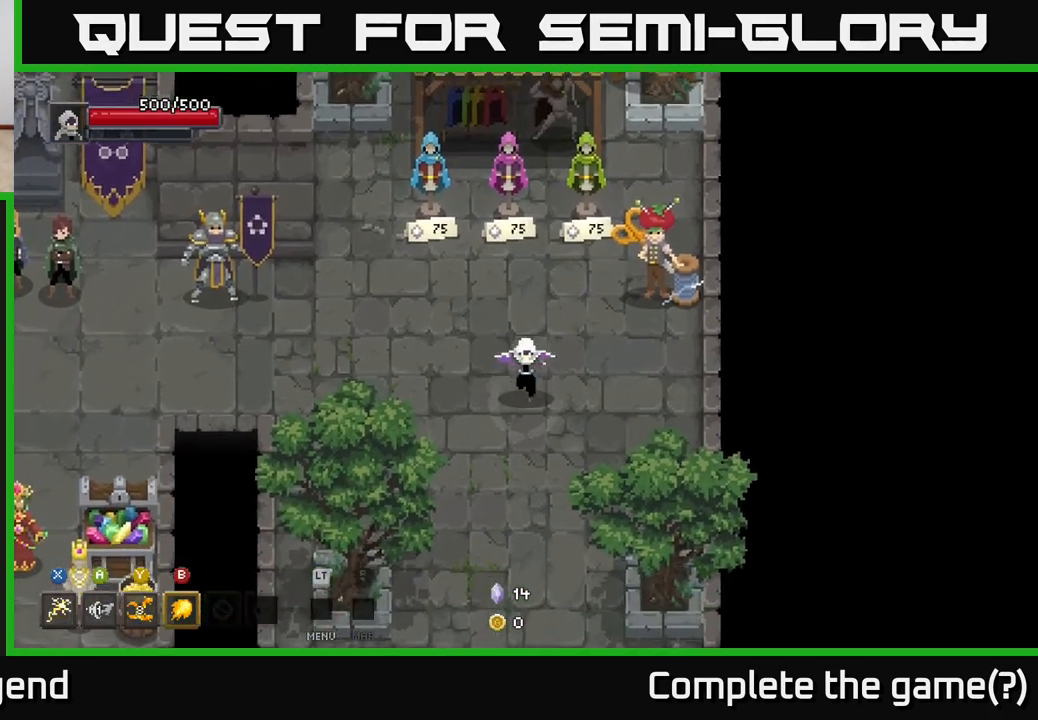
{"buttons": [], "left_stick": "down", "right_stick": "center", "events": [[117, "left_stick", "down-left"], [217, "left_stick", "down"]]}
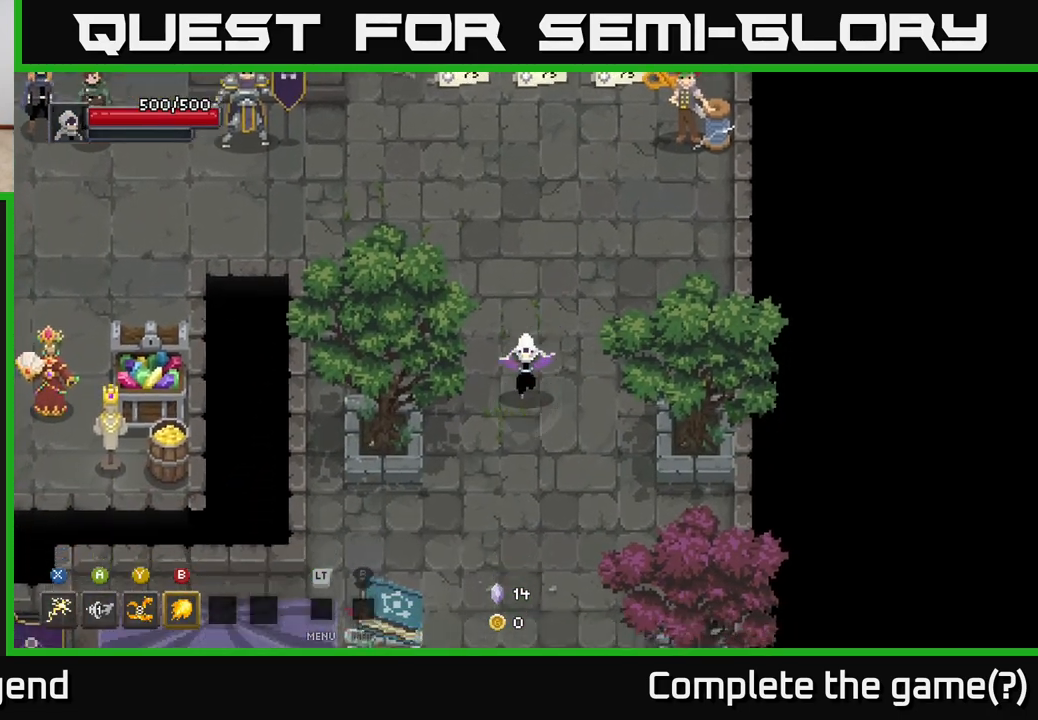
{"buttons": [], "left_stick": "down", "right_stick": "center", "events": []}
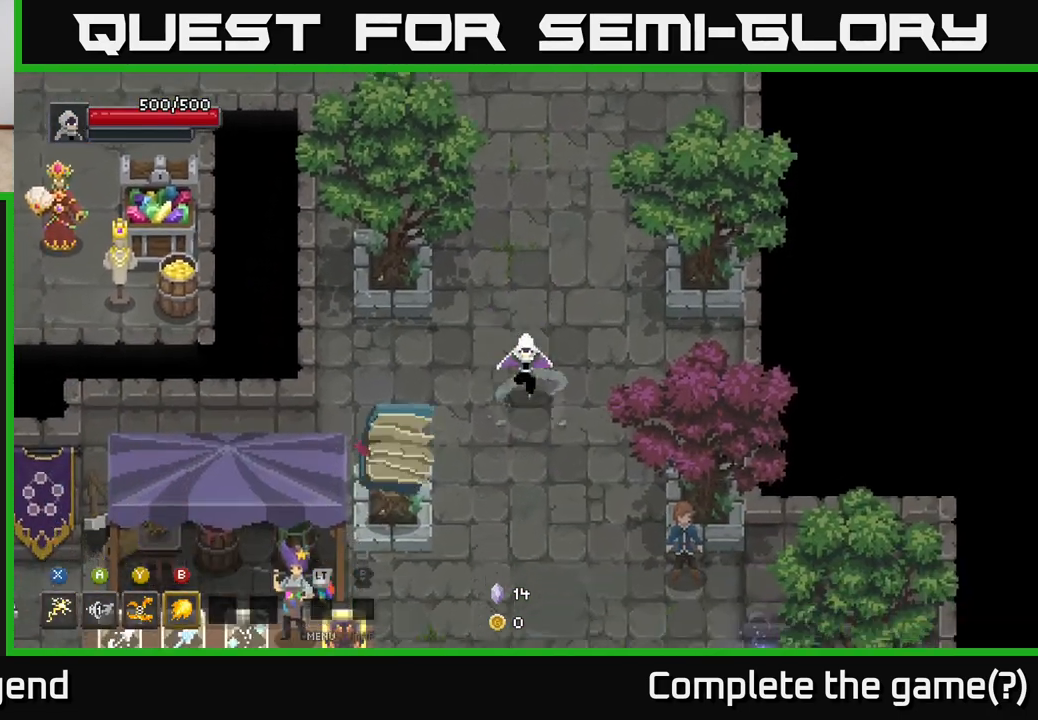
{"buttons": [], "left_stick": "down", "right_stick": "center", "events": []}
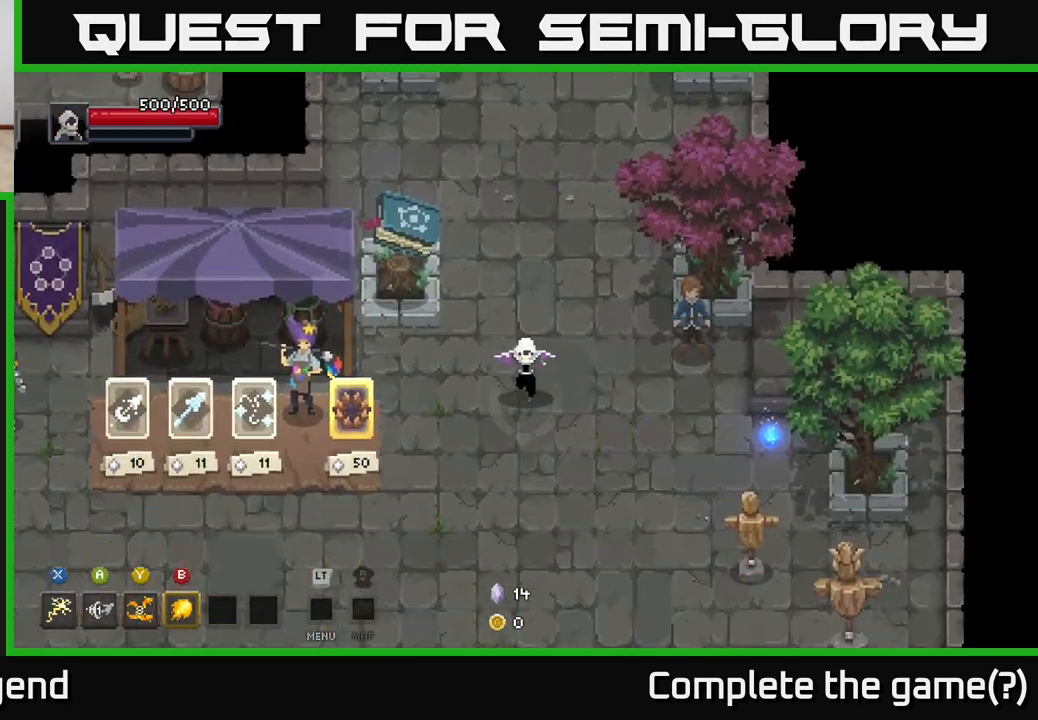
{"buttons": [], "left_stick": "down-left", "right_stick": "center", "events": [[267, "left_stick", "down-left"]]}
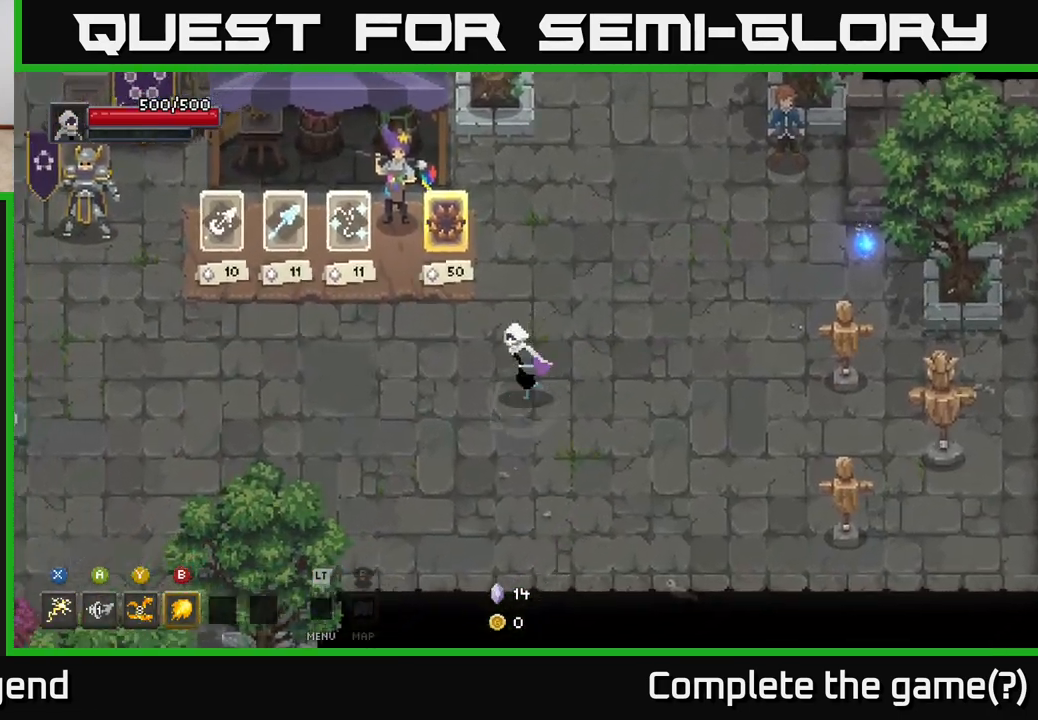
{"buttons": [], "left_stick": "left", "right_stick": "center", "events": [[117, "left_stick", "left"]]}
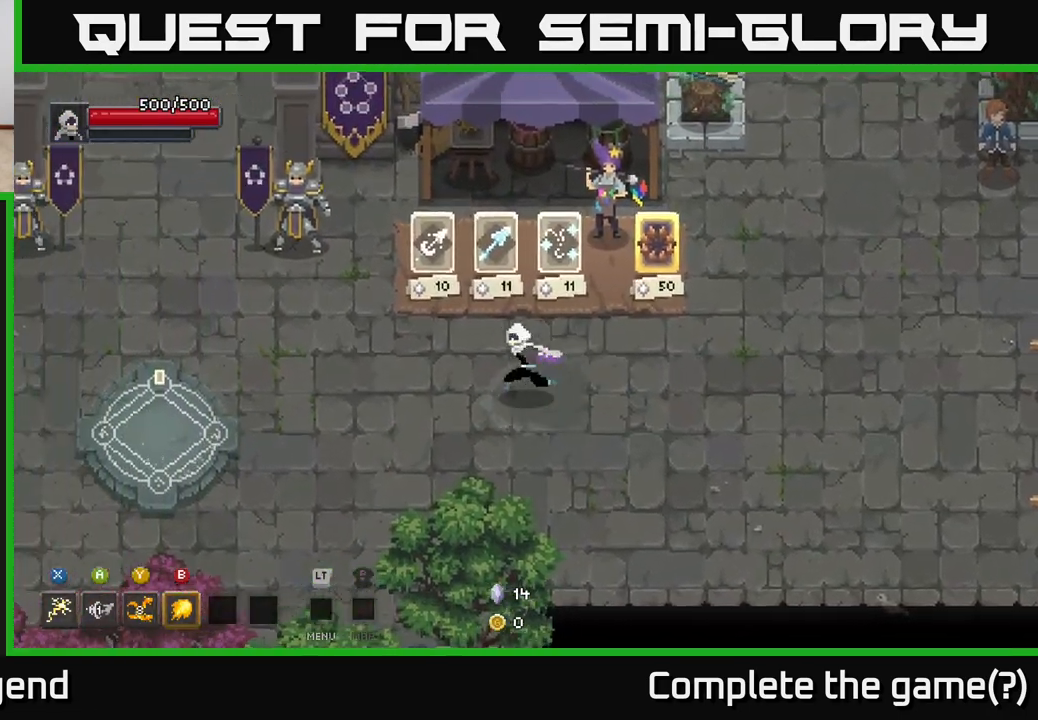
{"buttons": [], "left_stick": "up-left", "right_stick": "center", "events": [[383, "left_stick", "up-left"]]}
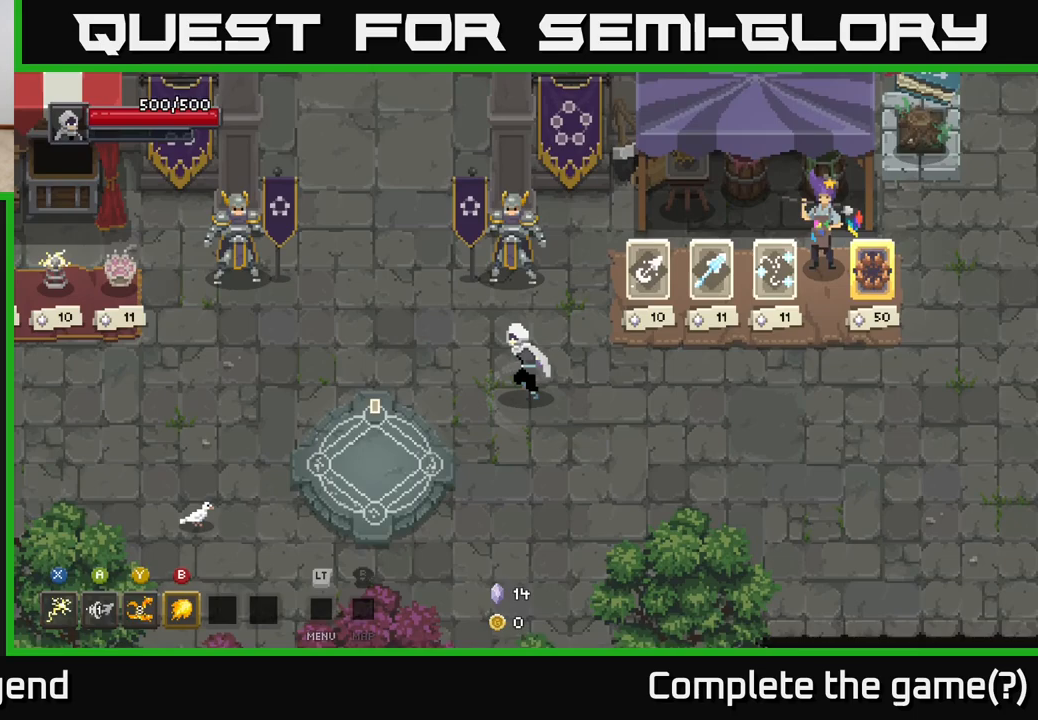
{"buttons": [], "left_stick": "down-left", "right_stick": "center", "events": [[83, "left_stick", "left"], [417, "left_stick", "down-left"]]}
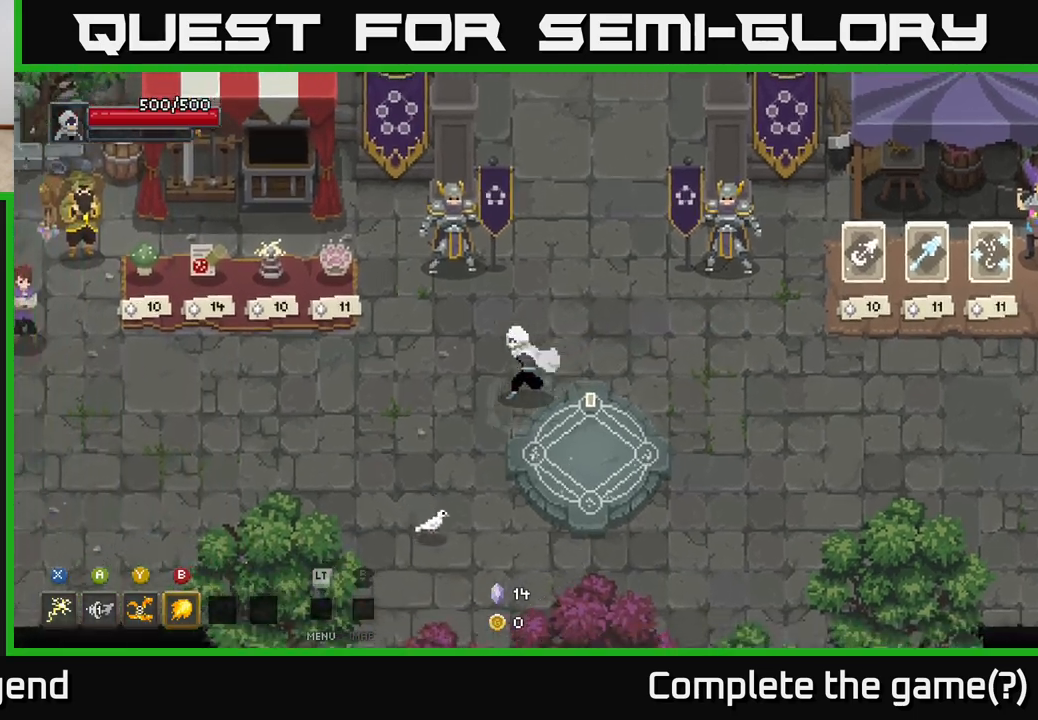
{"buttons": [], "left_stick": "center", "right_stick": "center", "events": [[100, "left_stick", "left"], [333, "left_stick", "center"]]}
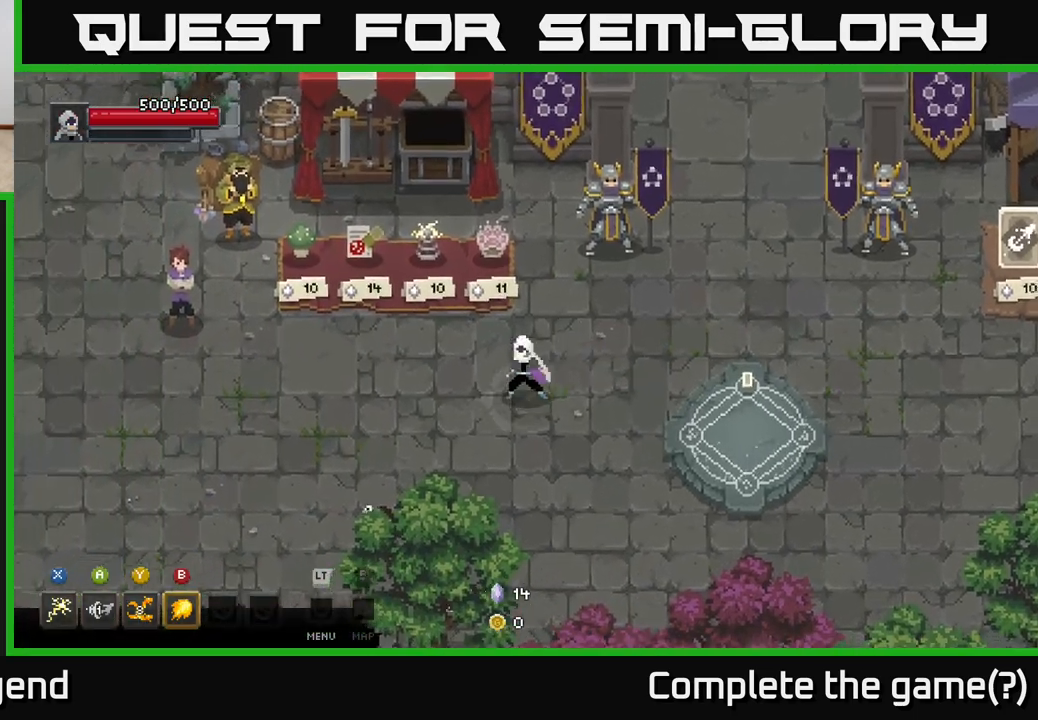
{"buttons": [], "left_stick": "left", "right_stick": "center", "events": [[367, "left_stick", "up-left"], [450, "left_stick", "left"]]}
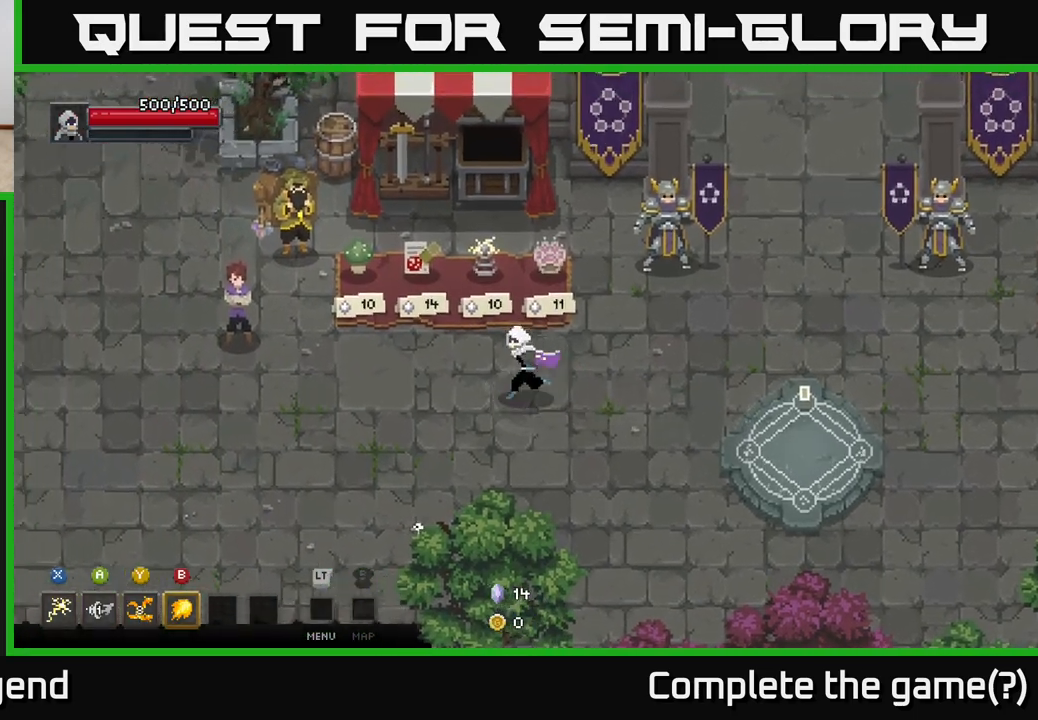
{"buttons": [], "left_stick": "center", "right_stick": "center", "events": [[117, "left_stick", "center"]]}
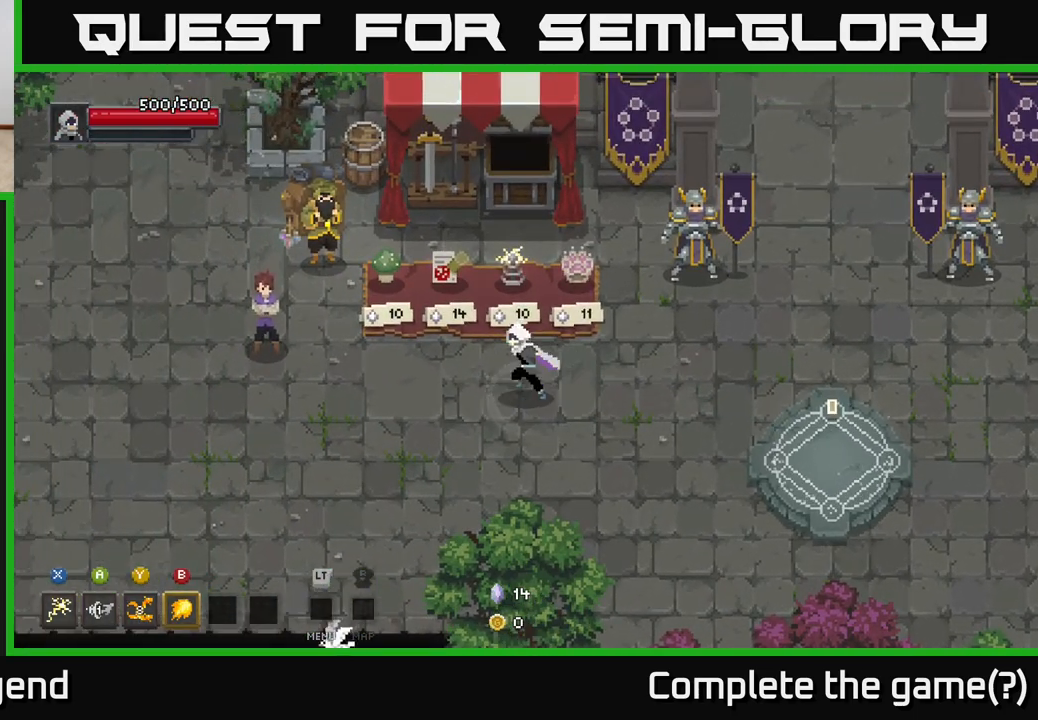
{"buttons": [], "left_stick": "center", "right_stick": "center", "events": [[33, "left_stick", "up-left"], [317, "left_stick", "center"]]}
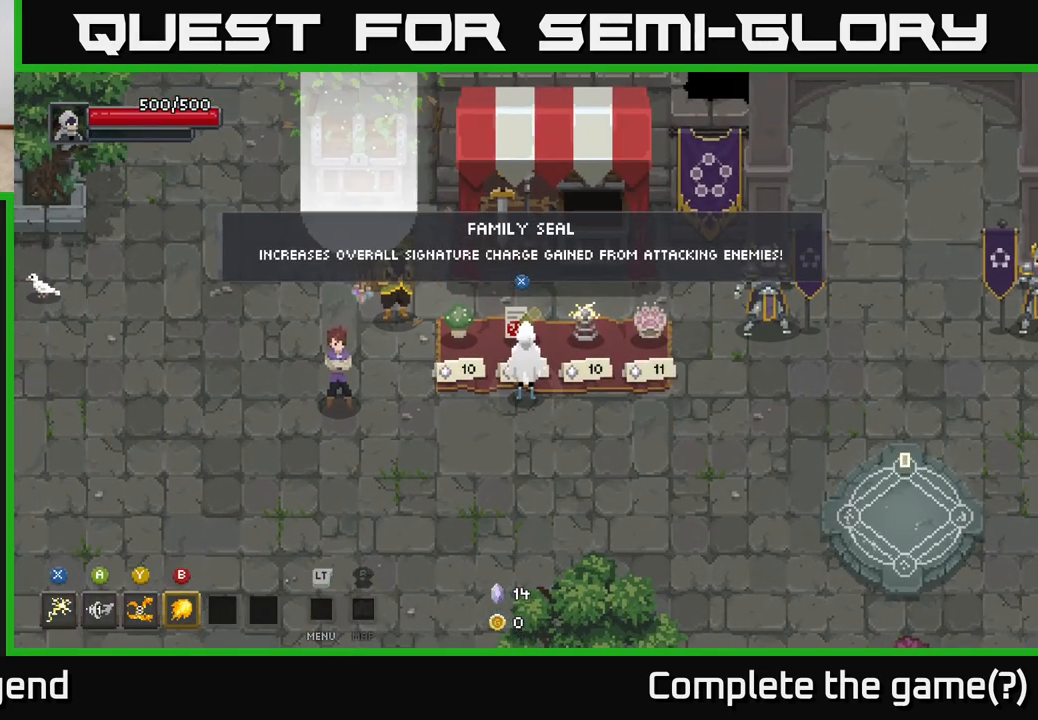
{"buttons": [], "left_stick": "right", "right_stick": "center", "events": [[150, "left_stick", "left"], [333, "left_stick", "center"], [500, "left_stick", "right"]]}
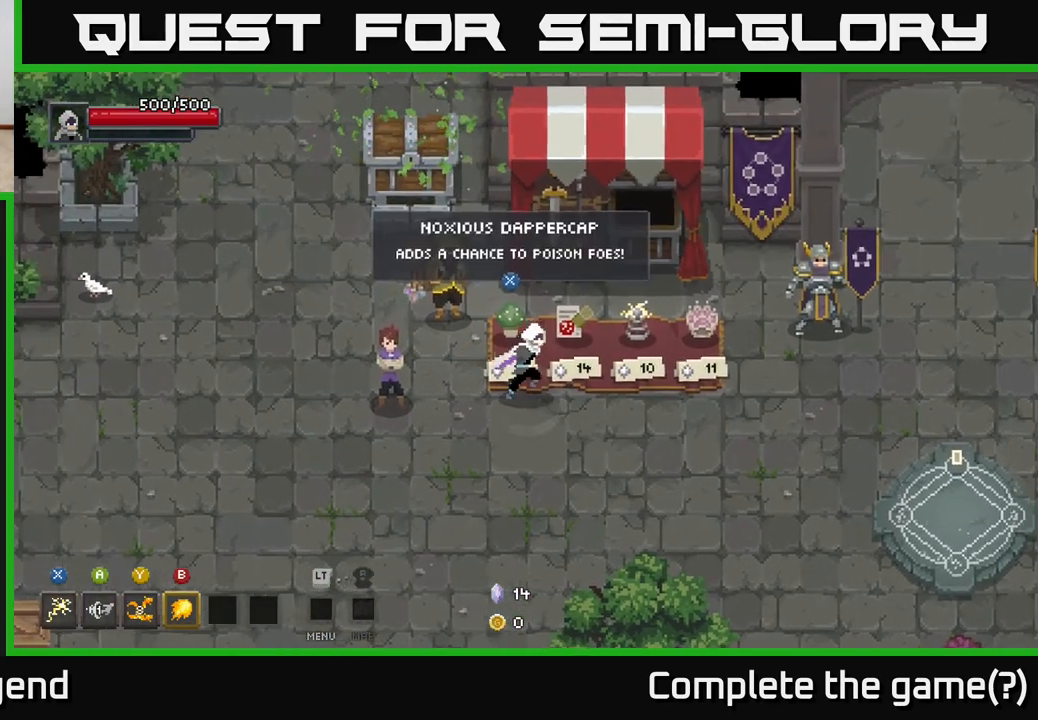
{"buttons": [], "left_stick": "center", "right_stick": "center", "events": [[183, "left_stick", "center"]]}
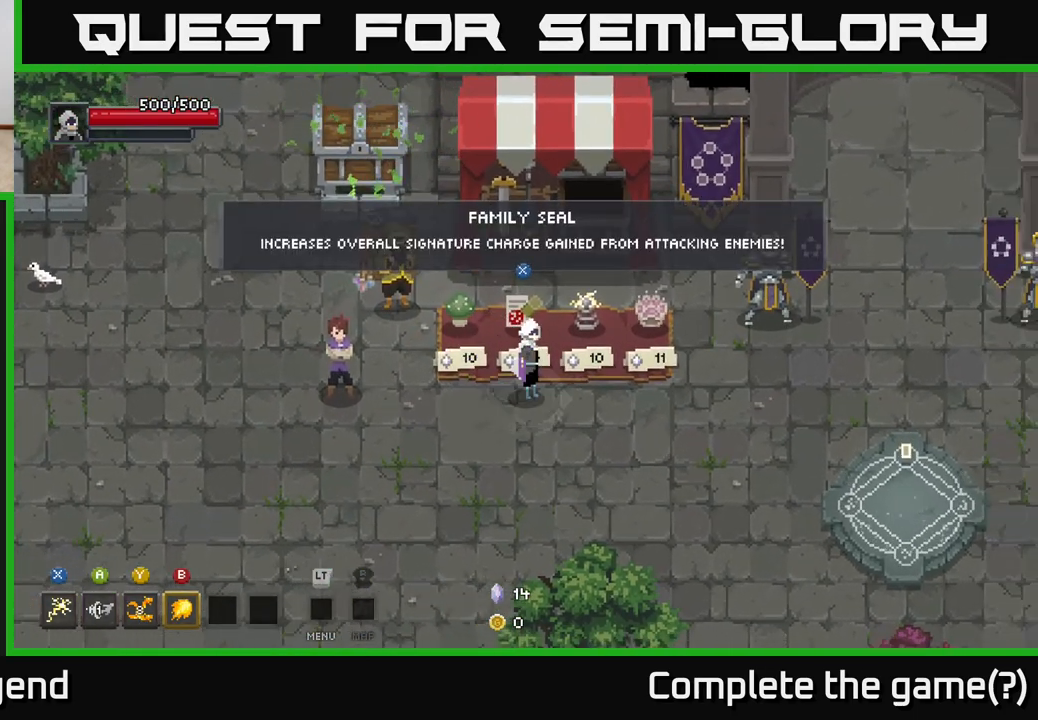
{"buttons": [], "left_stick": "center", "right_stick": "center", "events": [[233, "left_stick", "right"], [433, "left_stick", "center"]]}
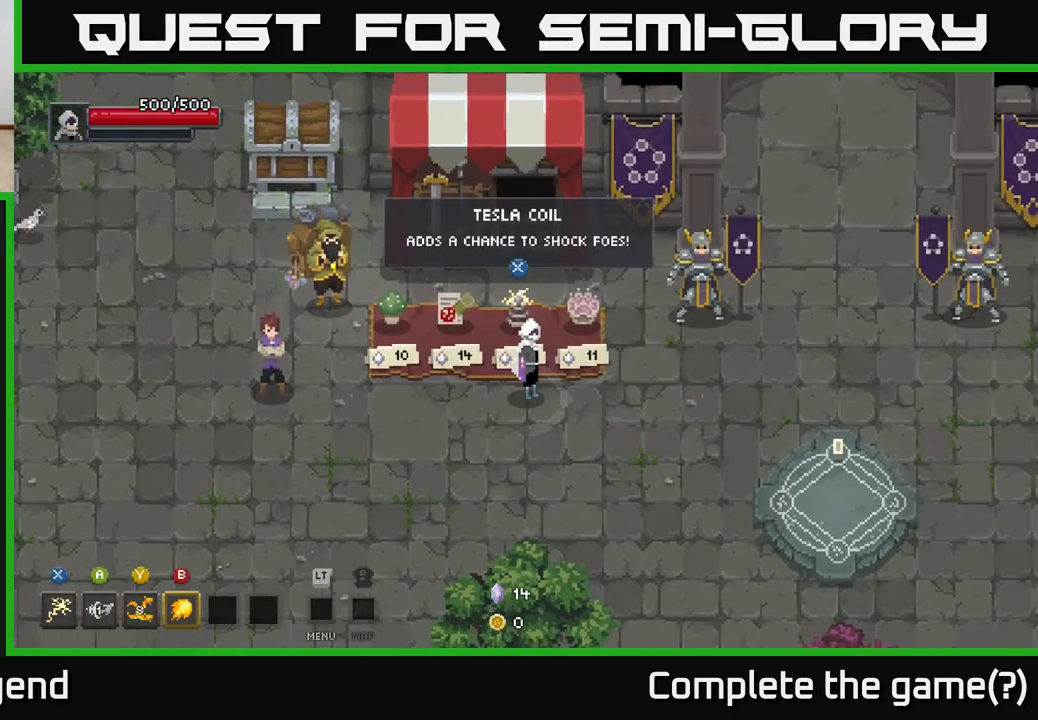
{"buttons": [], "left_stick": "center", "right_stick": "center", "events": []}
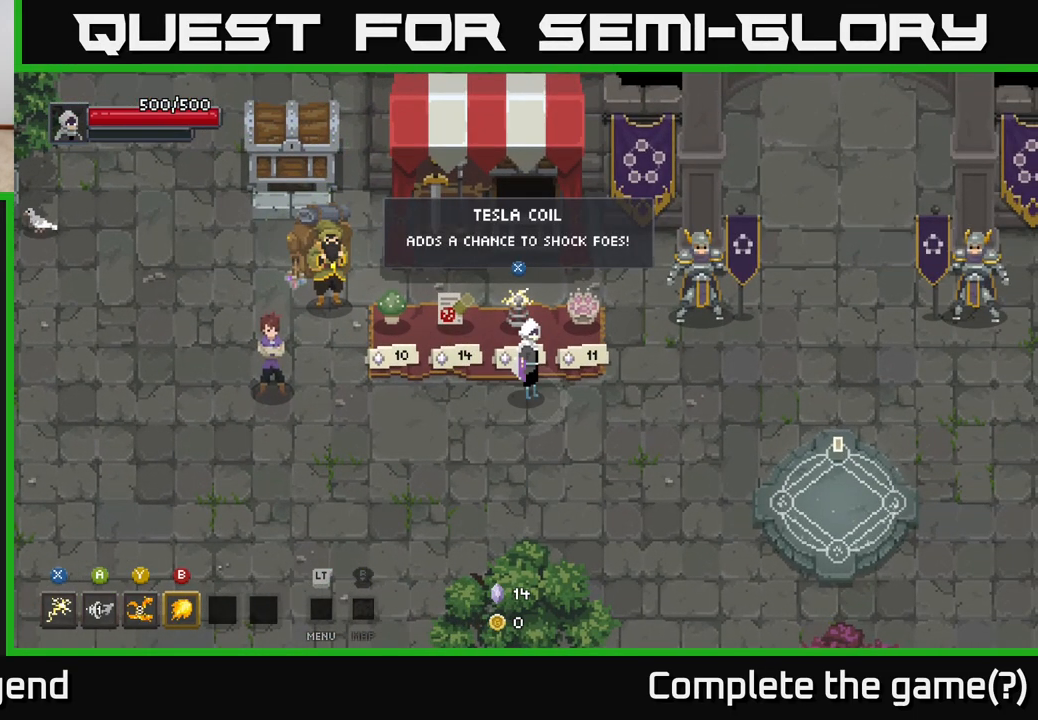
{"buttons": [], "left_stick": "center", "right_stick": "center", "events": [[83, "left_stick", "right"], [233, "left_stick", "center"], [450, "X", "down"], [500, "X", "up"]]}
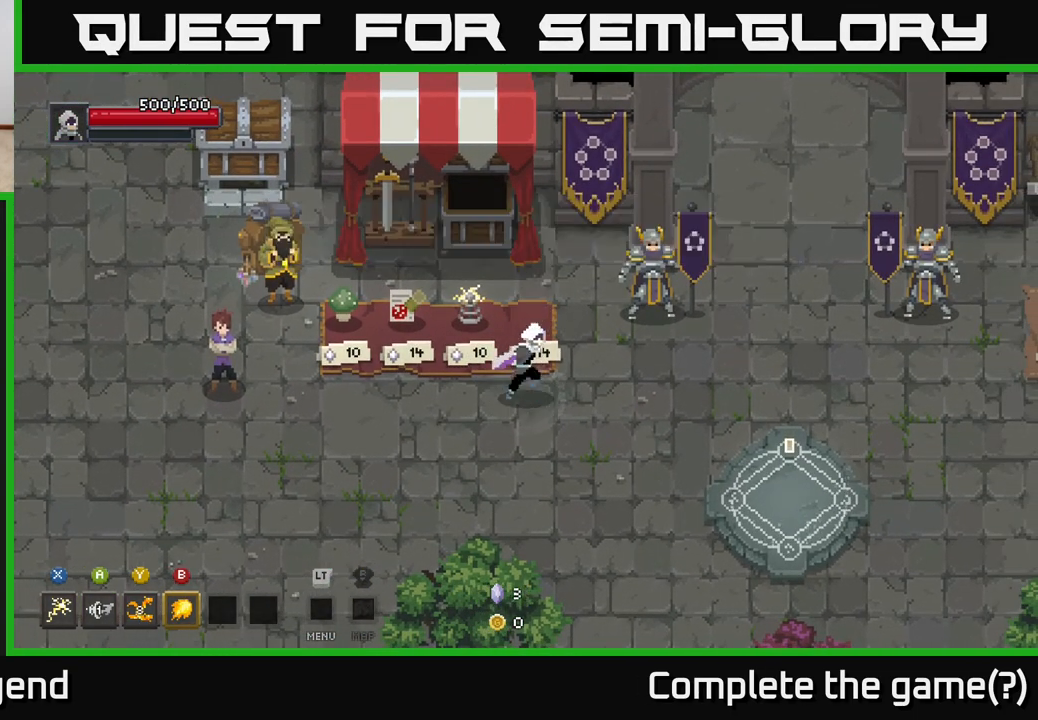
{"buttons": [], "left_stick": "right", "right_stick": "center", "events": [[67, "left_stick", "right"]]}
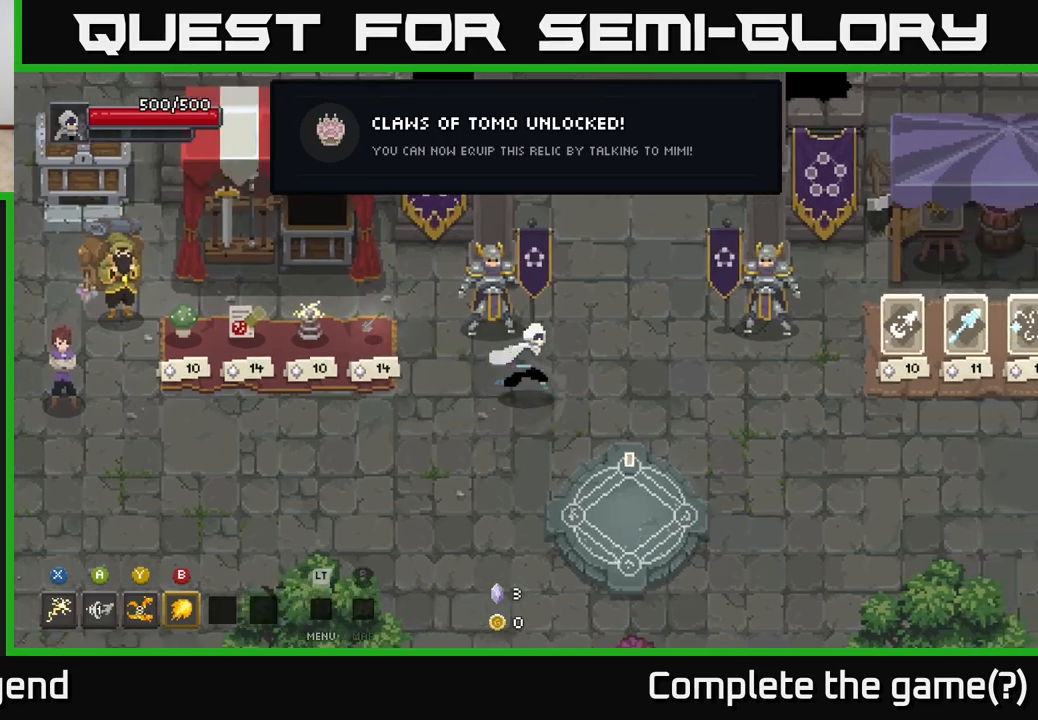
{"buttons": [], "left_stick": "up", "right_stick": "center", "events": [[17, "left_stick", "up-right"], [383, "left_stick", "up"]]}
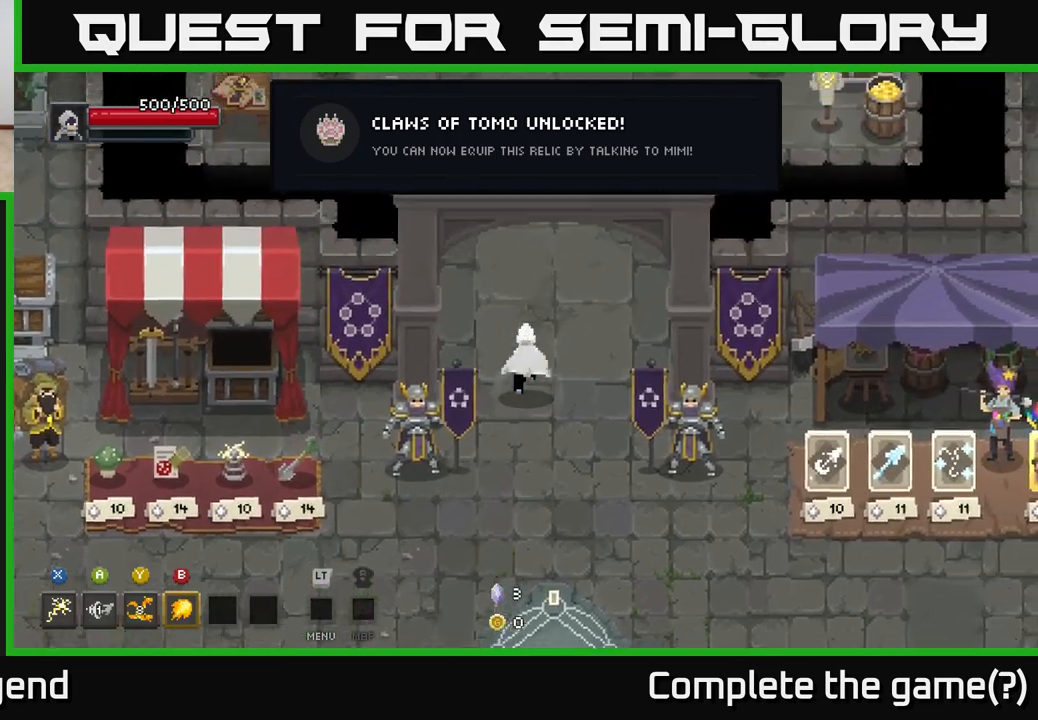
{"buttons": [], "left_stick": "up", "right_stick": "center", "events": []}
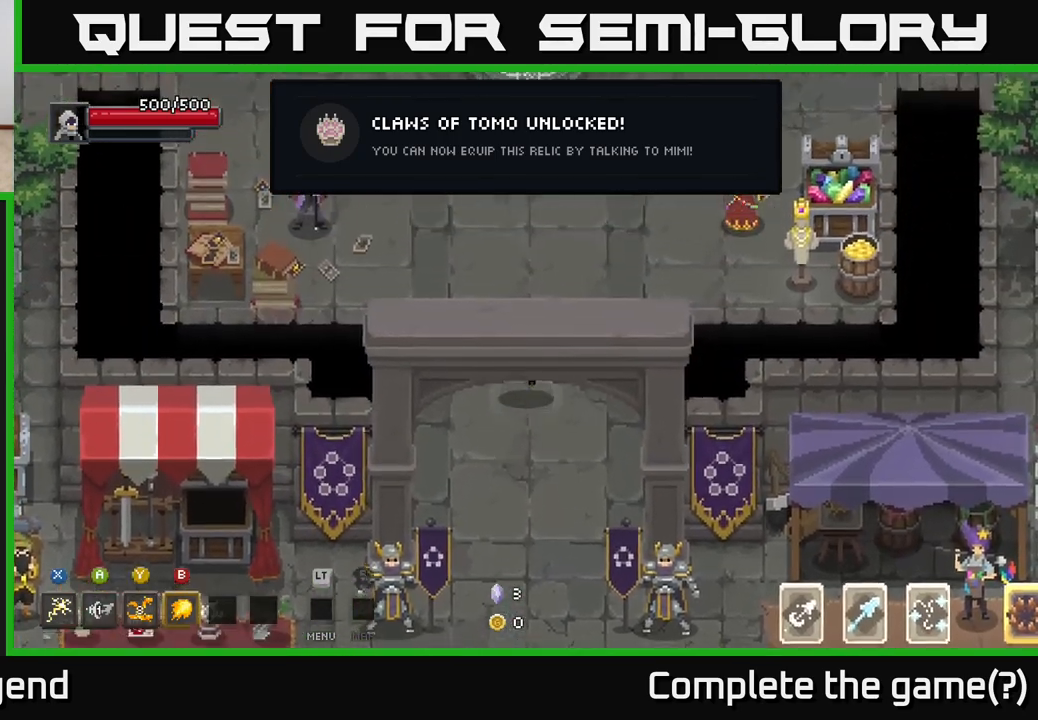
{"buttons": [], "left_stick": "up", "right_stick": "center", "events": []}
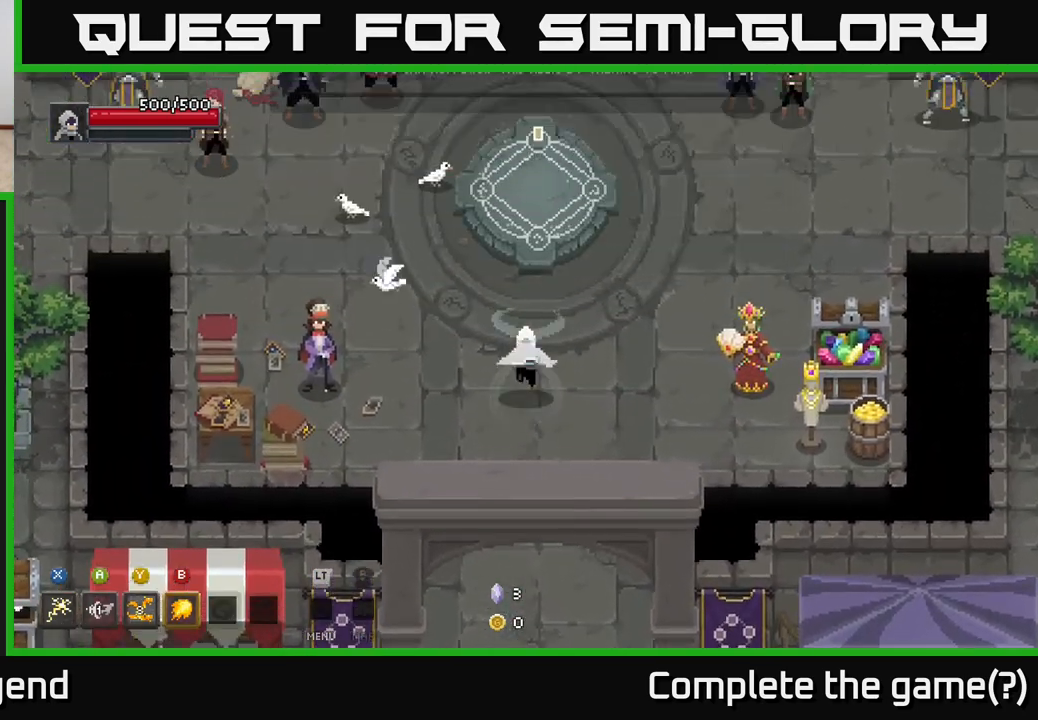
{"buttons": [], "left_stick": "center", "right_stick": "center", "events": [[400, "left_stick", "center"]]}
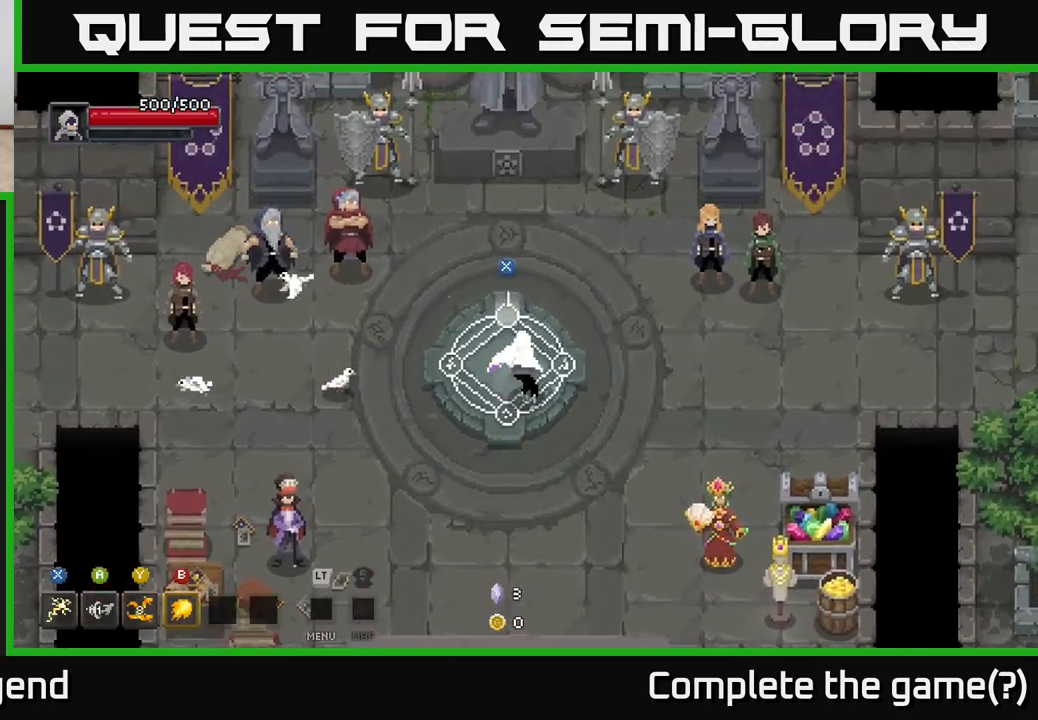
{"buttons": [], "left_stick": "center", "right_stick": "center", "events": [[133, "X", "down"], [183, "X", "up"]]}
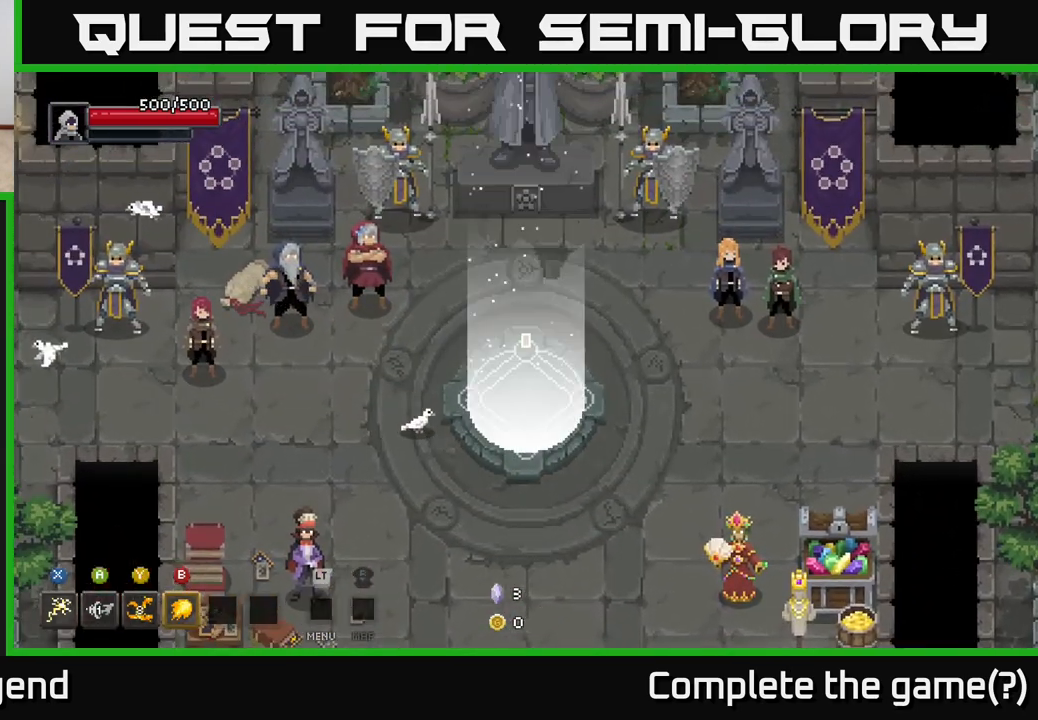
{"buttons": [], "left_stick": "center", "right_stick": "center", "events": []}
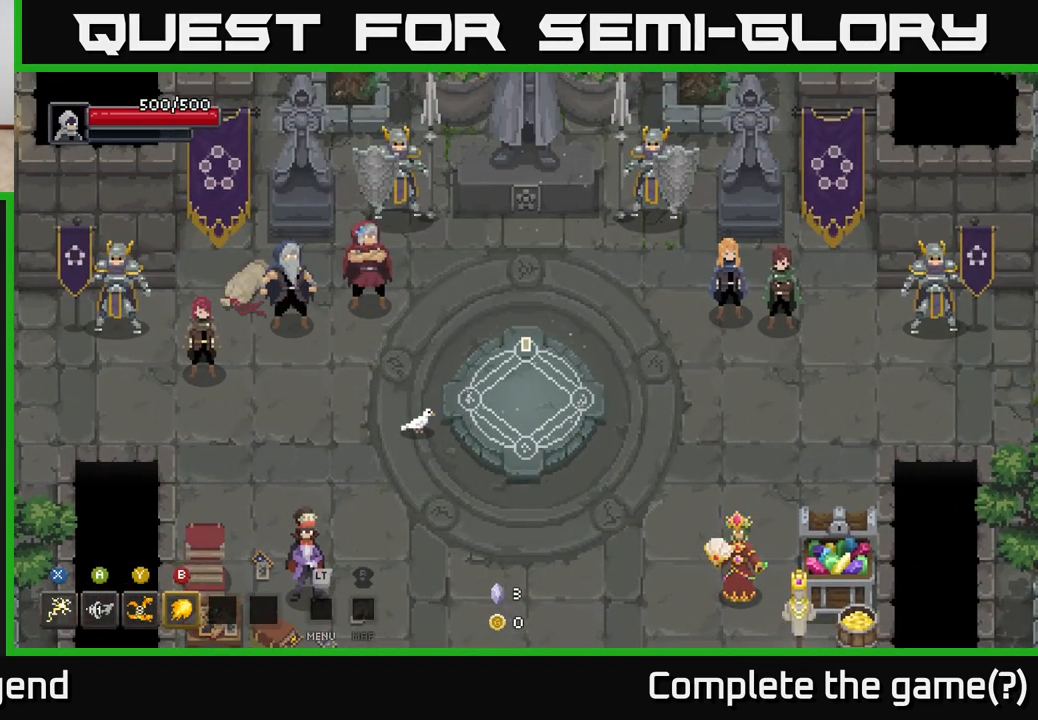
{"buttons": [], "left_stick": "center", "right_stick": "center", "events": []}
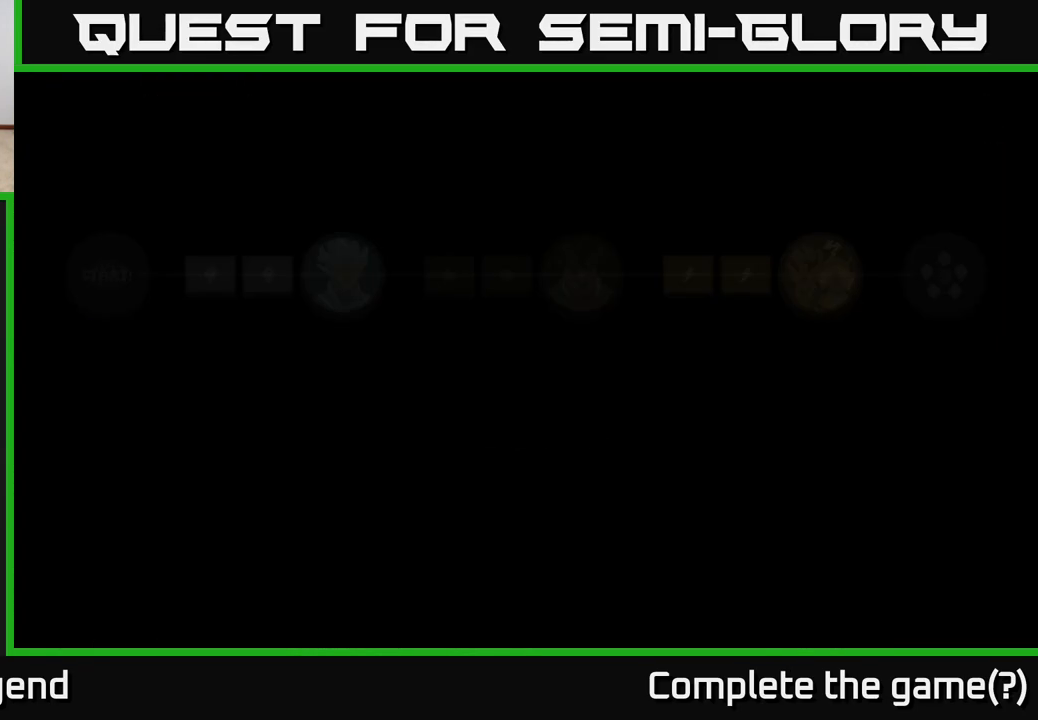
{"buttons": [], "left_stick": "center", "right_stick": "center", "events": []}
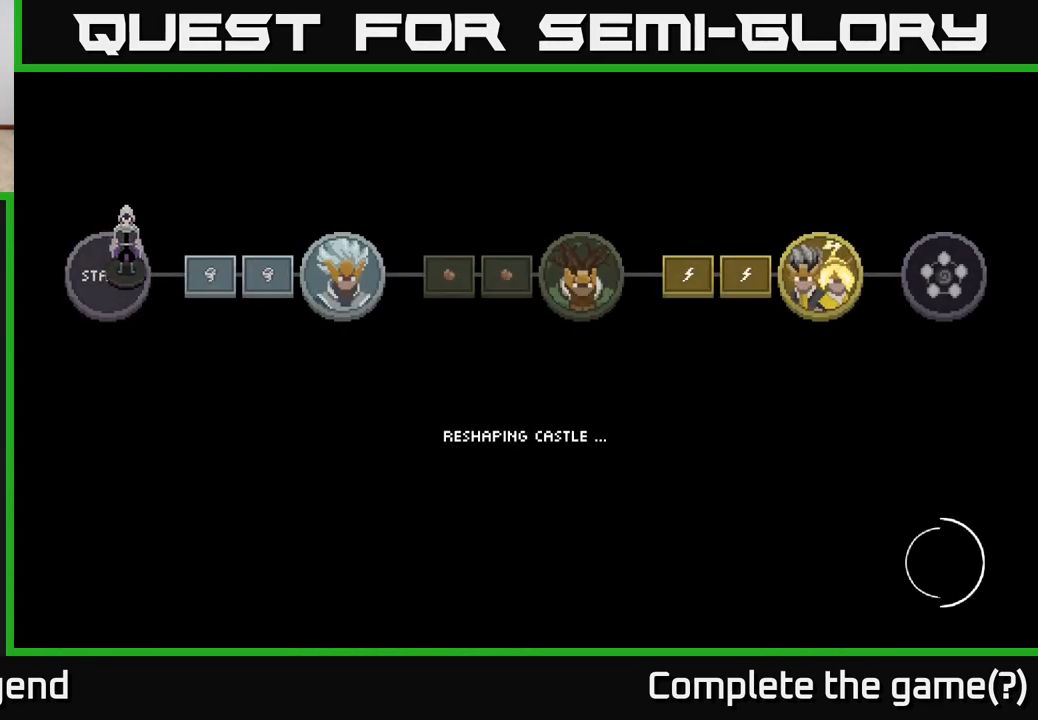
{"buttons": [], "left_stick": "center", "right_stick": "center", "events": []}
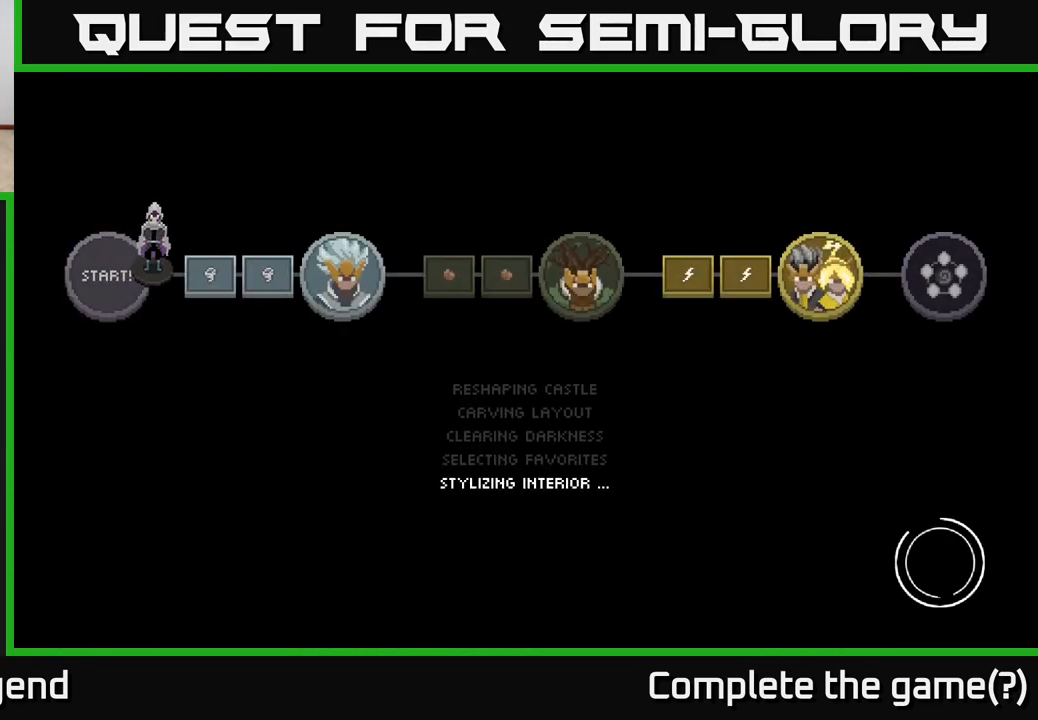
{"buttons": [], "left_stick": "center", "right_stick": "center", "events": []}
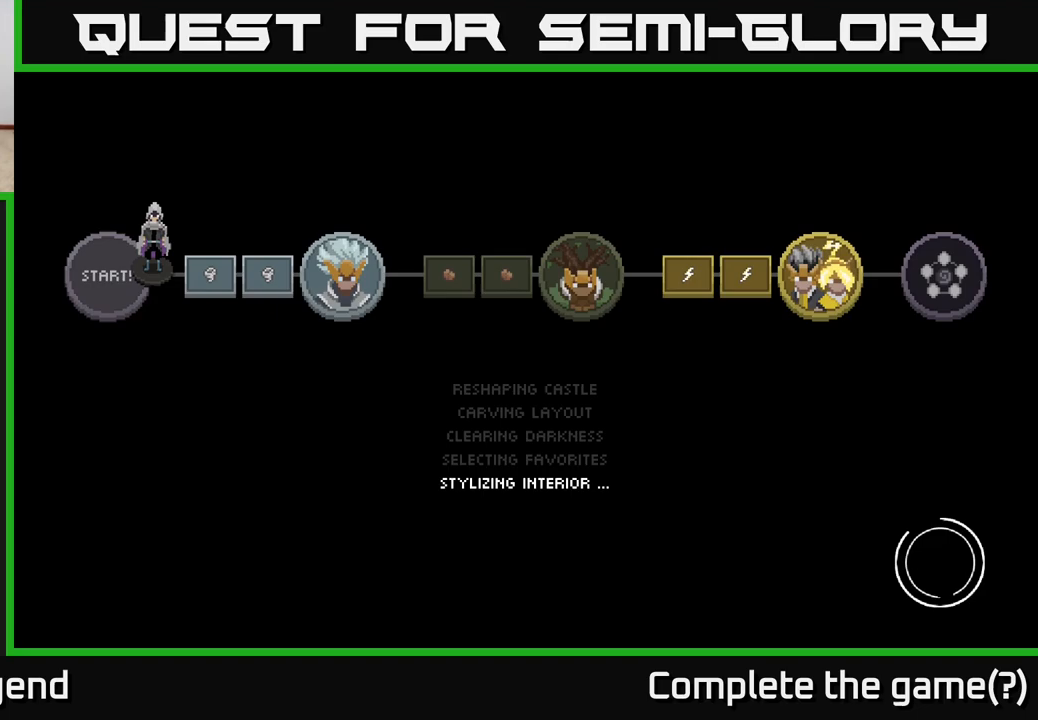
{"buttons": [], "left_stick": "center", "right_stick": "center", "events": []}
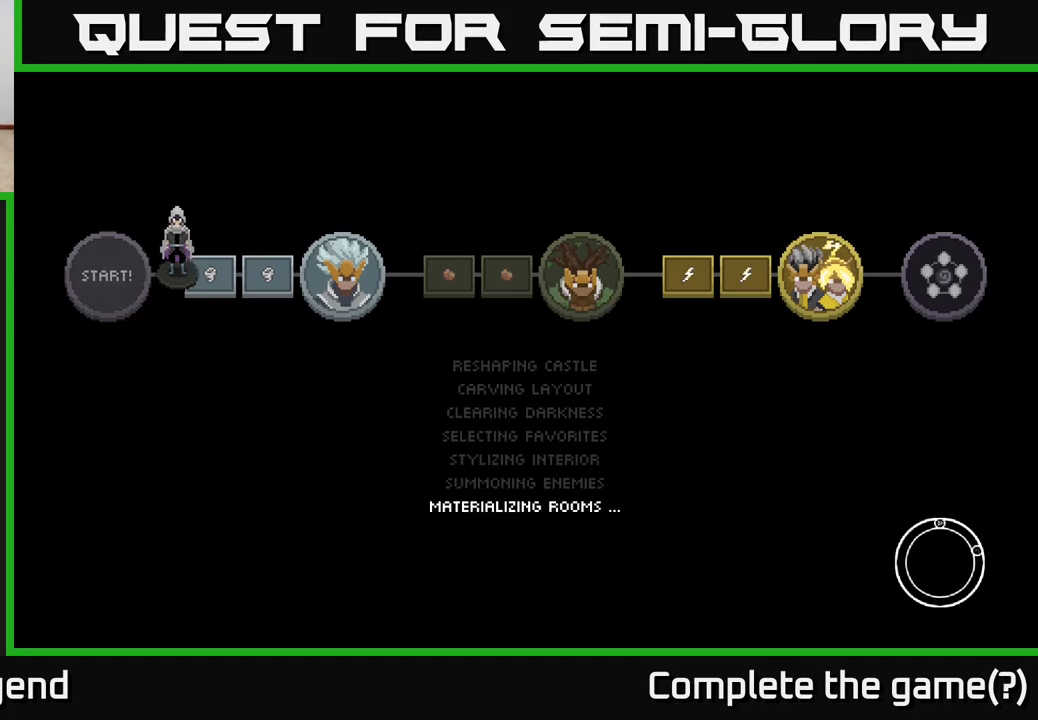
{"buttons": [], "left_stick": "center", "right_stick": "center", "events": []}